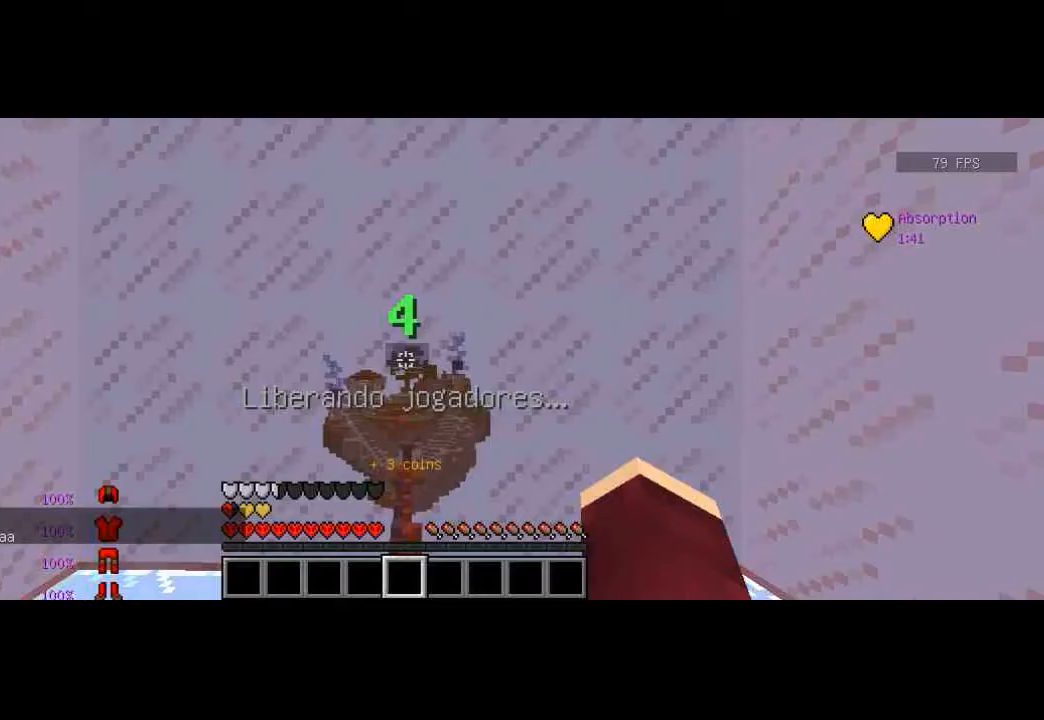
Gameplay with keyboard; each line is a JSON object with the keys held at the frame after it. "events" lists presses ("down") and releases ("up") of "a", "d", "s" and "w" between this image and that frame as [ms after this image, input, new state], when the widget could be followed in between. No other keys are recorded. Mouse input is not recorded.
{"keys": [], "events": [[66, "s", "down"], [66, "w", "down"], [166, "w", "up"], [267, "s", "up"]]}
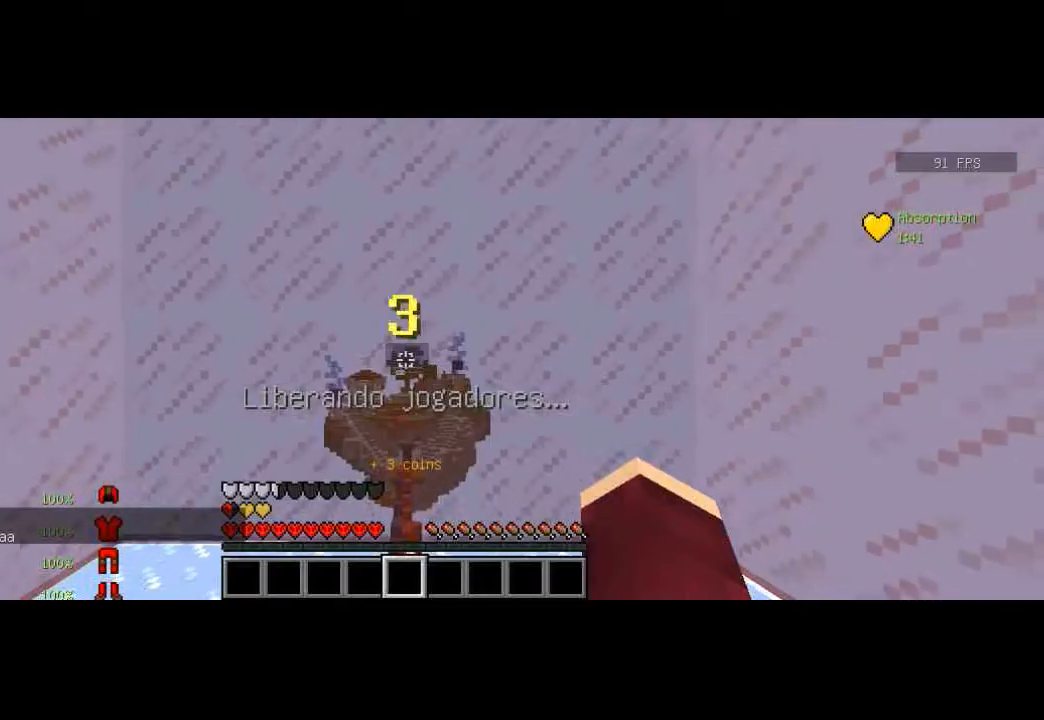
{"keys": [], "events": []}
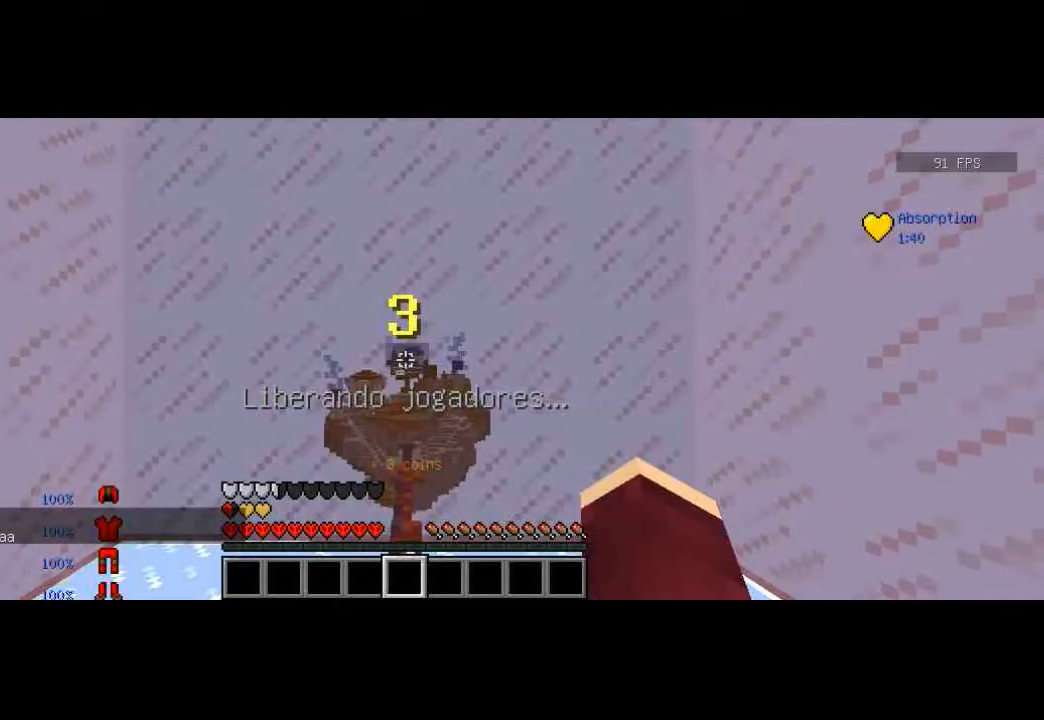
{"keys": [], "events": []}
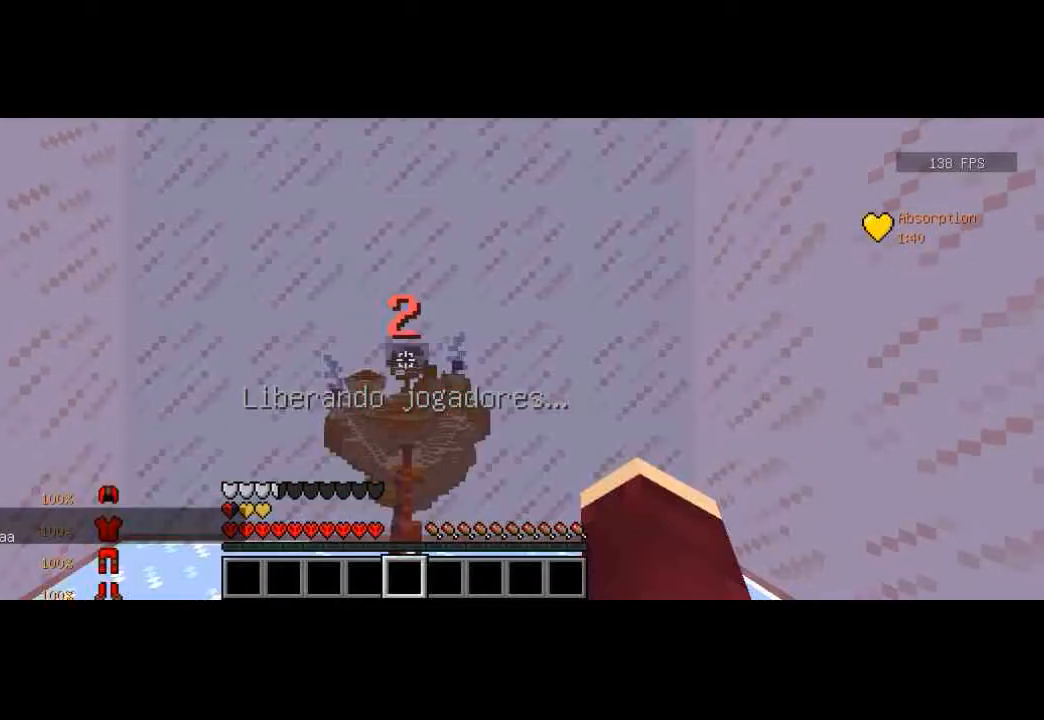
{"keys": [], "events": []}
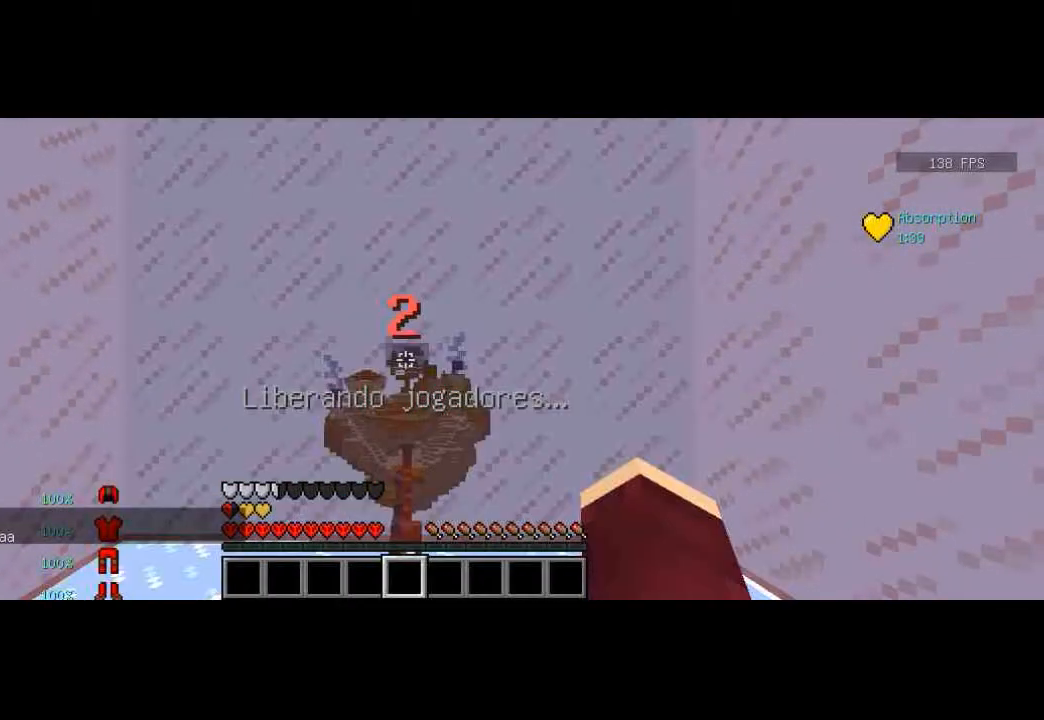
{"keys": ["d"], "events": [[33, "w", "down"], [66, "w", "up"], [267, "a", "down"], [333, "a", "up"], [433, "d", "down"]]}
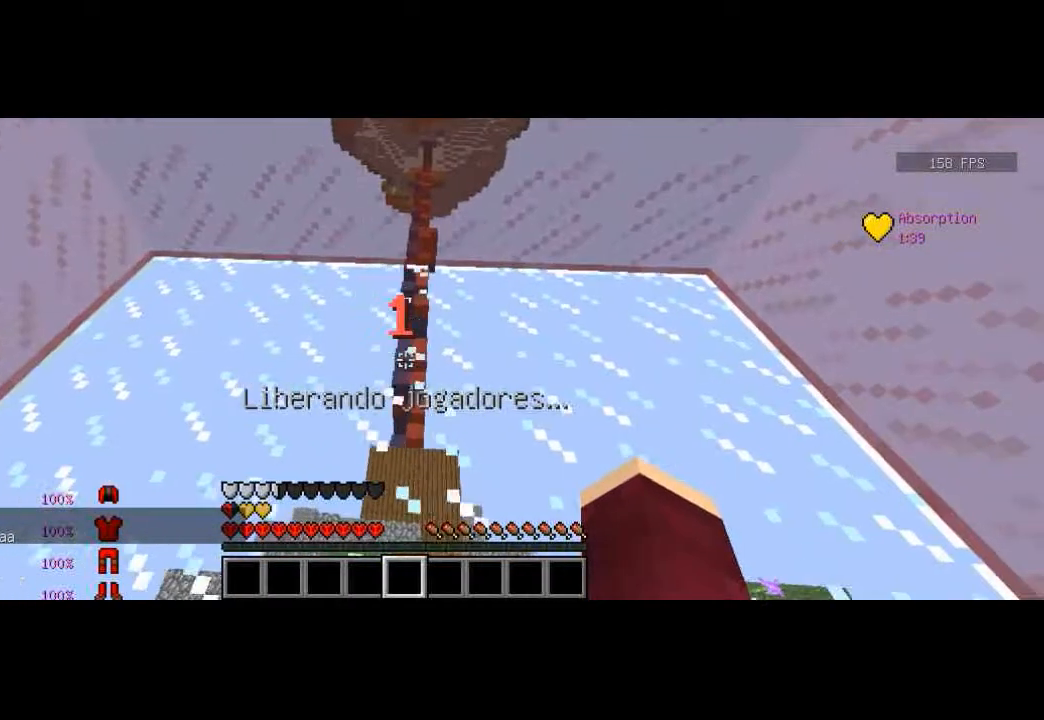
{"keys": [], "events": [[67, "d", "up"], [134, "a", "down"], [234, "a", "up"], [367, "w", "down"], [434, "w", "up"]]}
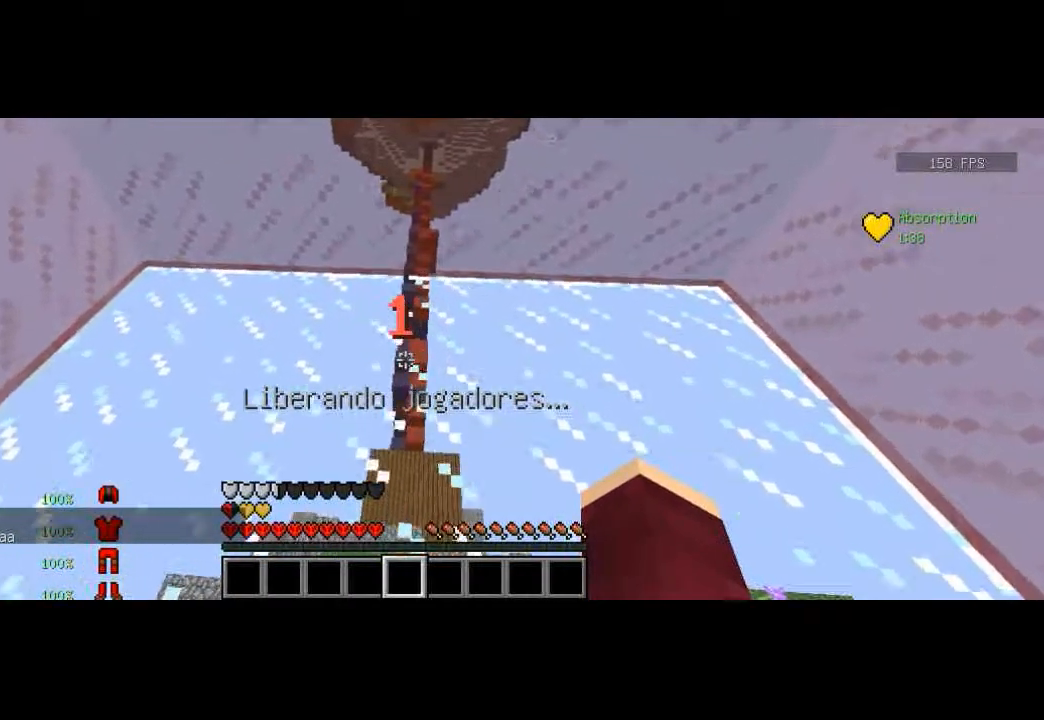
{"keys": ["d", "w"], "events": [[33, "a", "down"], [33, "w", "down"], [300, "a", "up"], [433, "d", "down"]]}
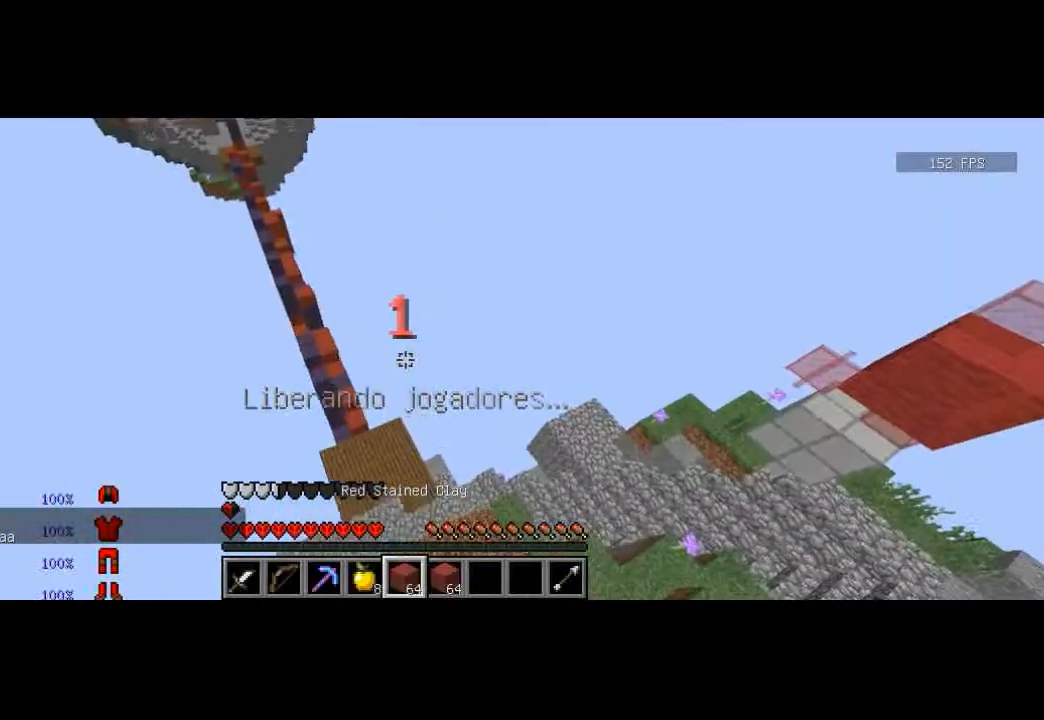
{"keys": ["w"], "events": [[167, "d", "up"]]}
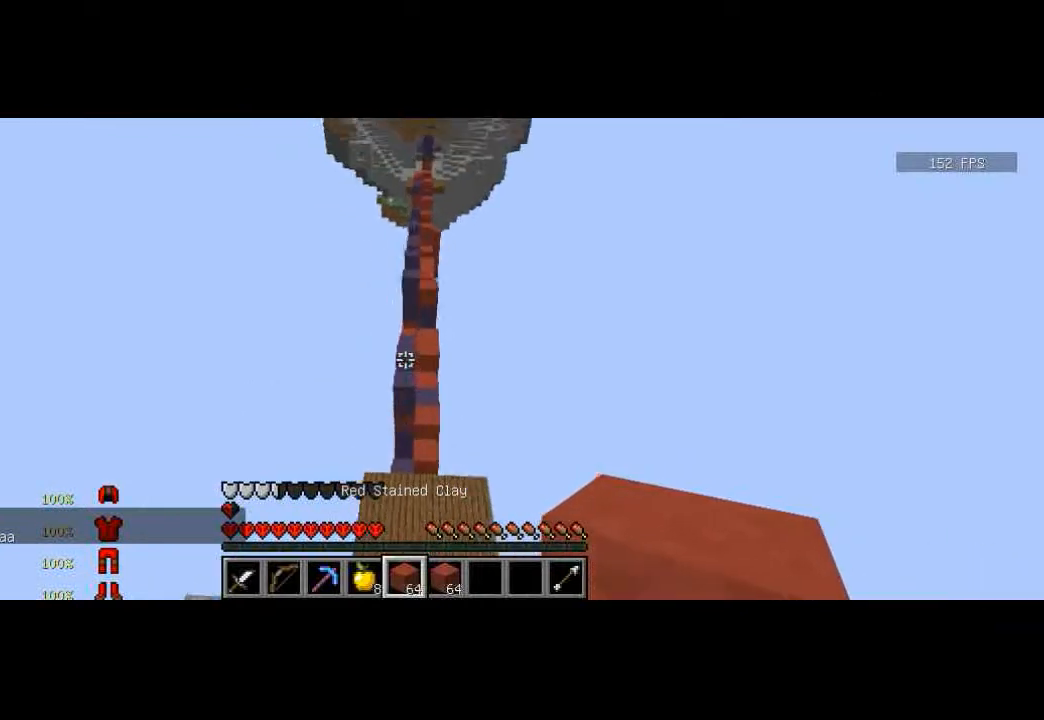
{"keys": ["w"], "events": []}
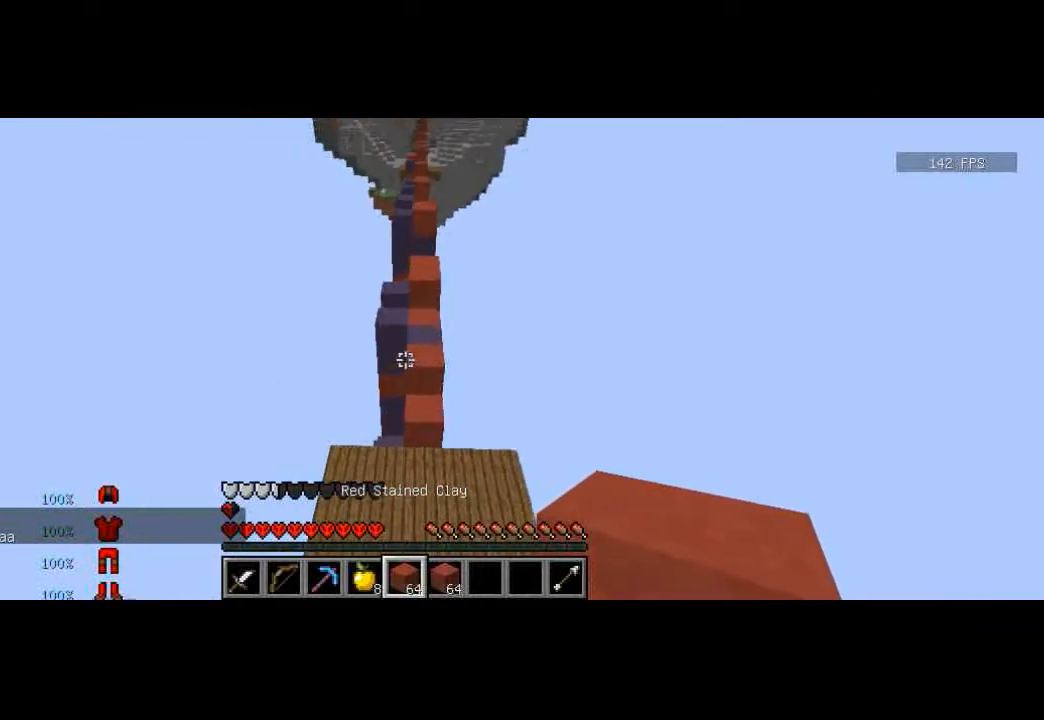
{"keys": [], "events": [[467, "w", "up"]]}
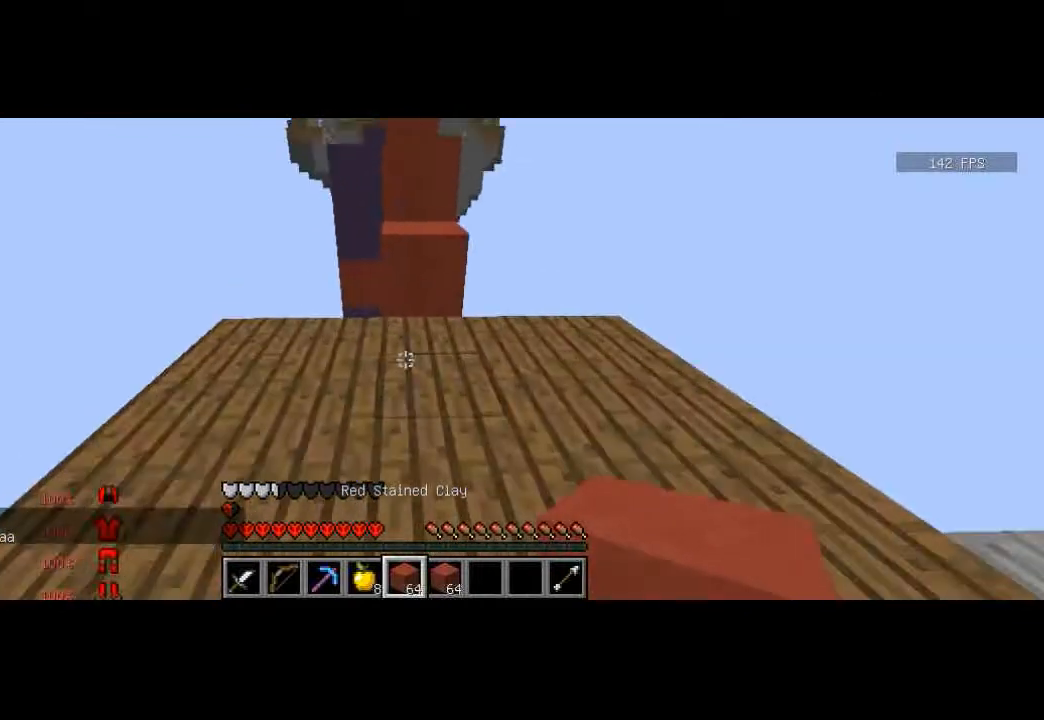
{"keys": ["w"], "events": [[167, "w", "down"], [233, "w", "up"], [267, "w", "down"]]}
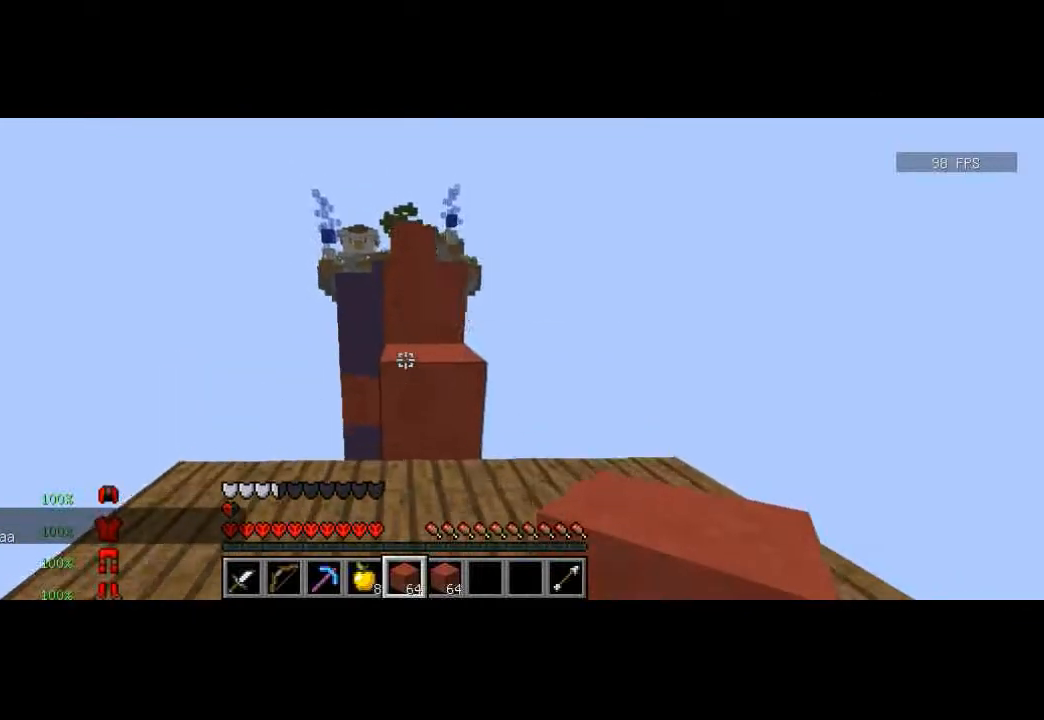
{"keys": ["w"], "events": []}
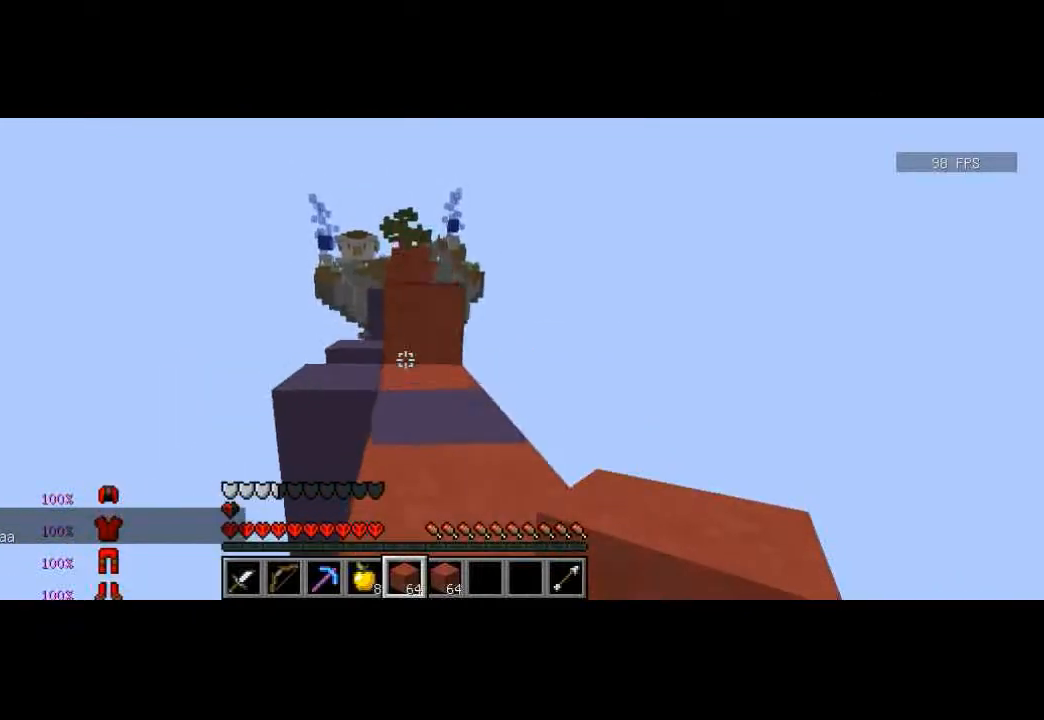
{"keys": ["w"], "events": []}
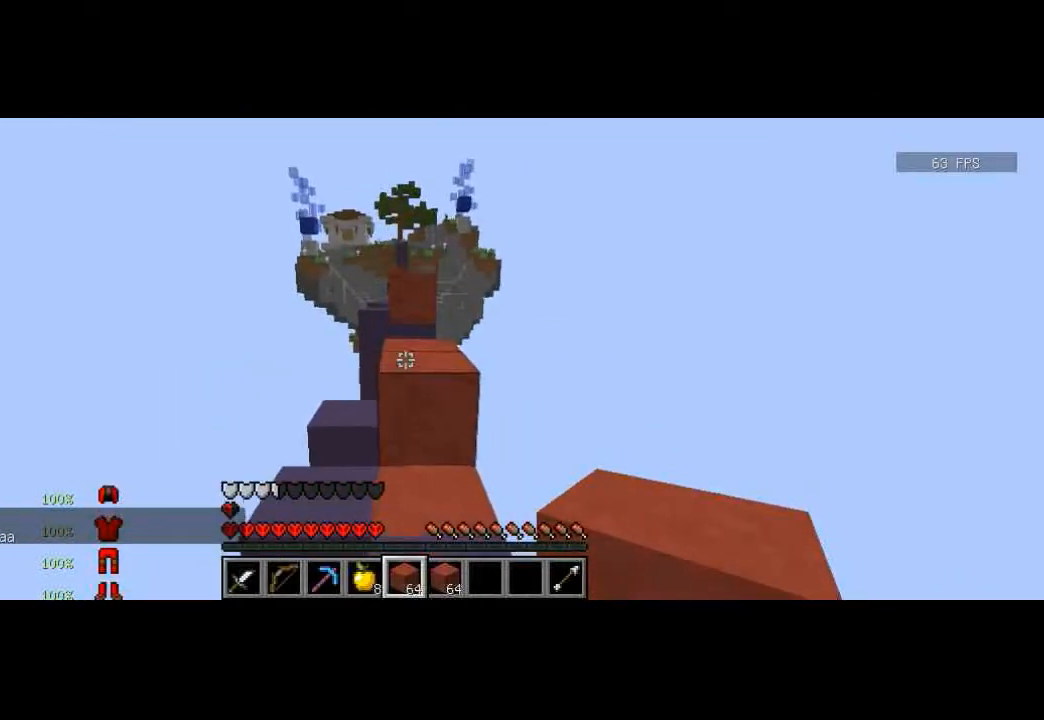
{"keys": ["w"], "events": [[67, "w", "up"], [267, "w", "down"], [334, "w", "up"], [434, "w", "down"]]}
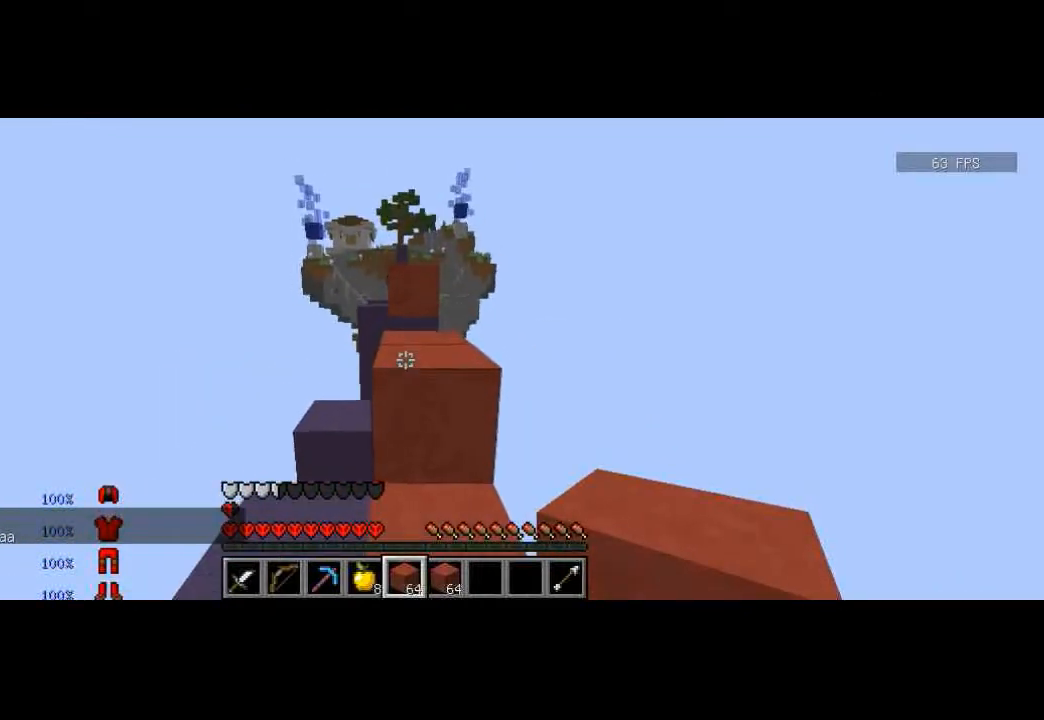
{"keys": ["w"], "events": []}
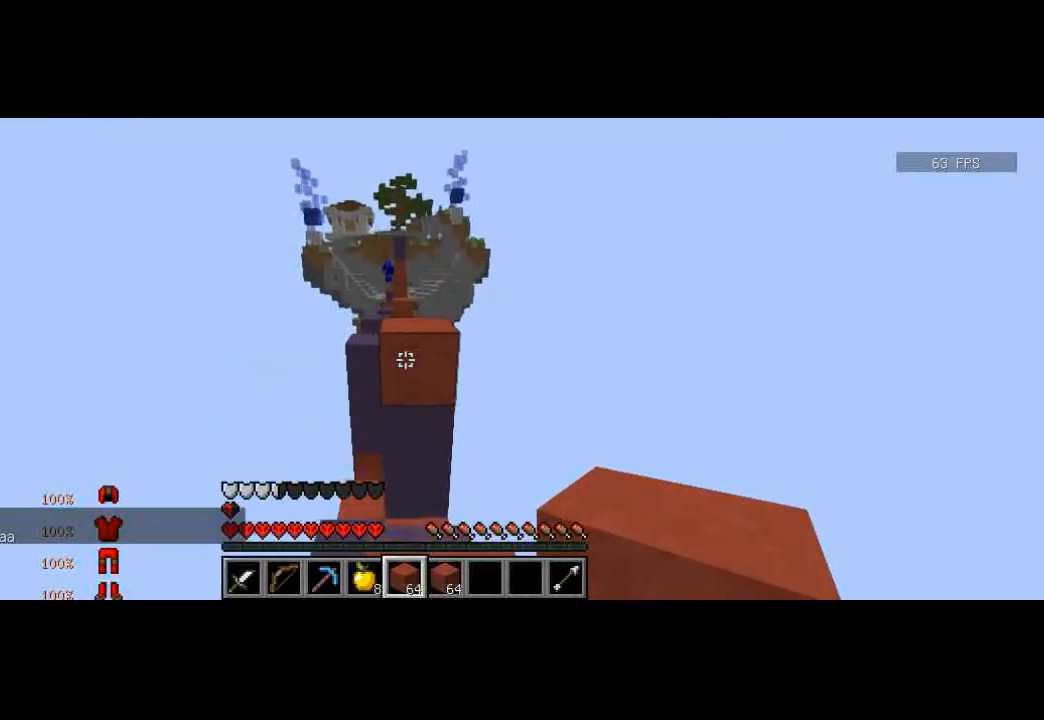
{"keys": ["w"], "events": []}
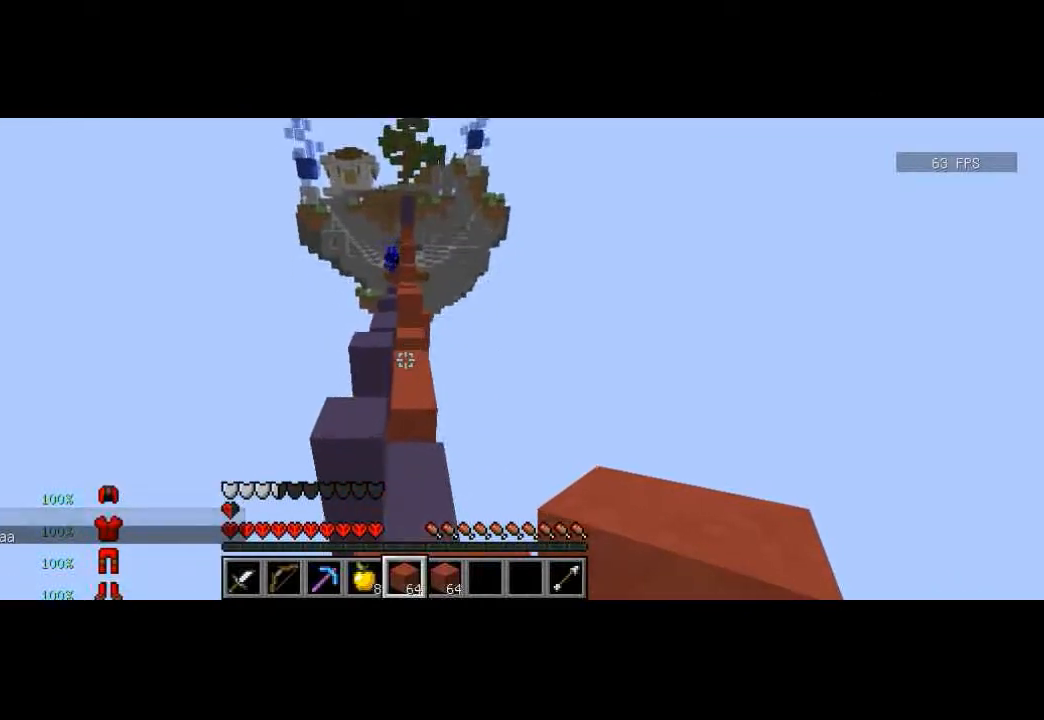
{"keys": ["d", "w"], "events": [[467, "d", "down"]]}
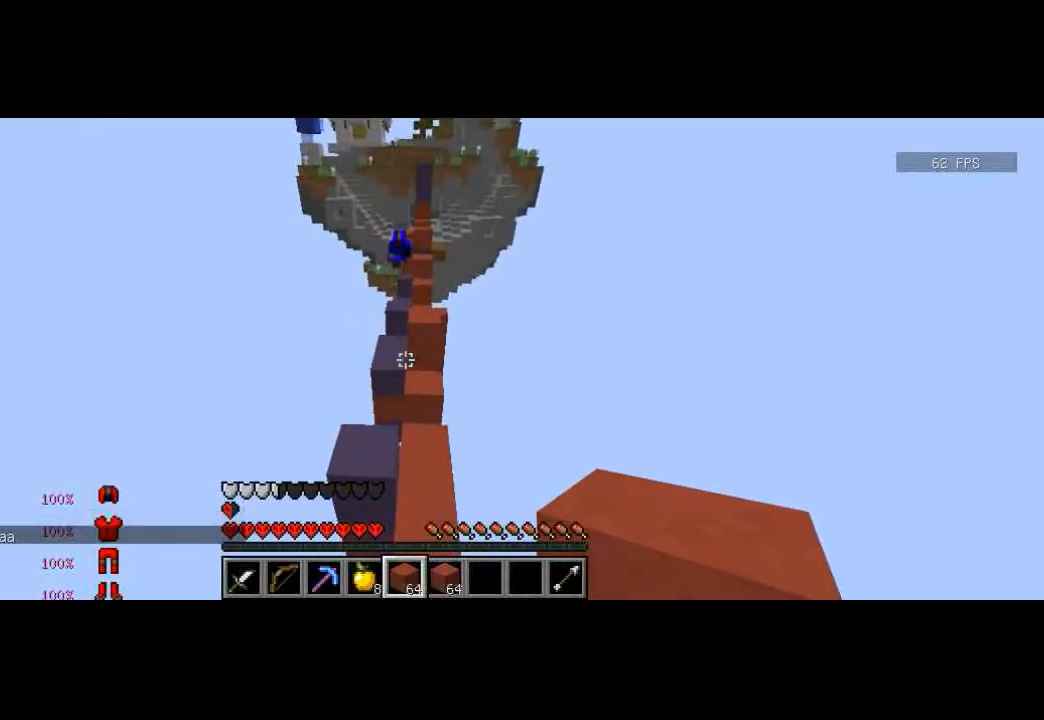
{"keys": ["w"], "events": [[167, "d", "up"]]}
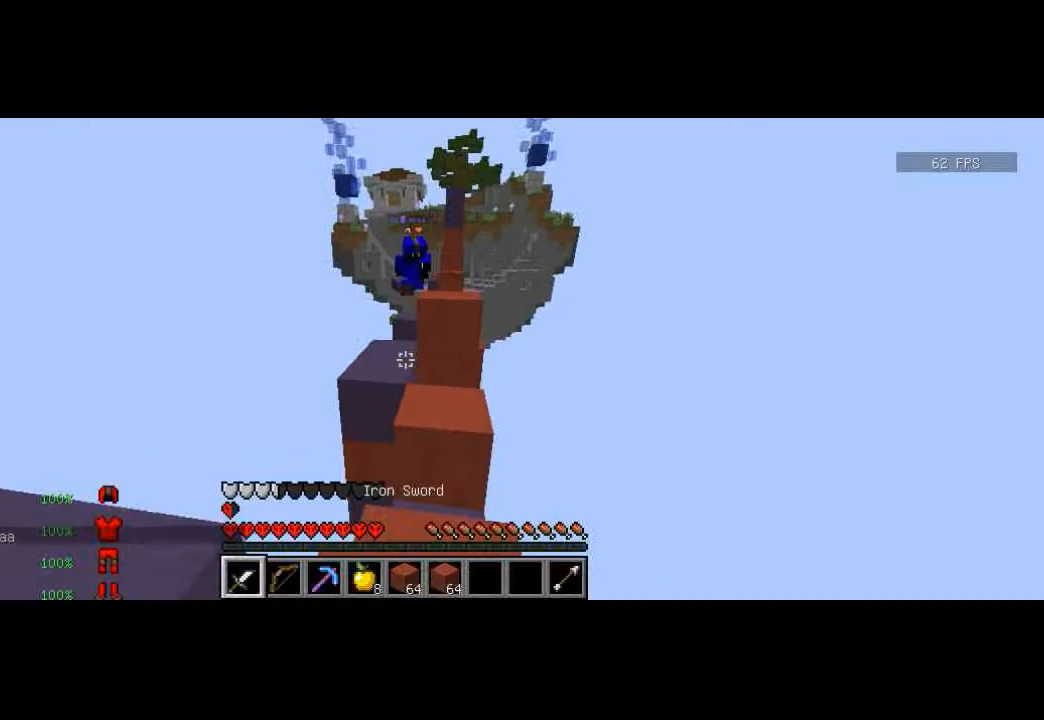
{"keys": ["d", "w"], "events": [[300, "d", "down"]]}